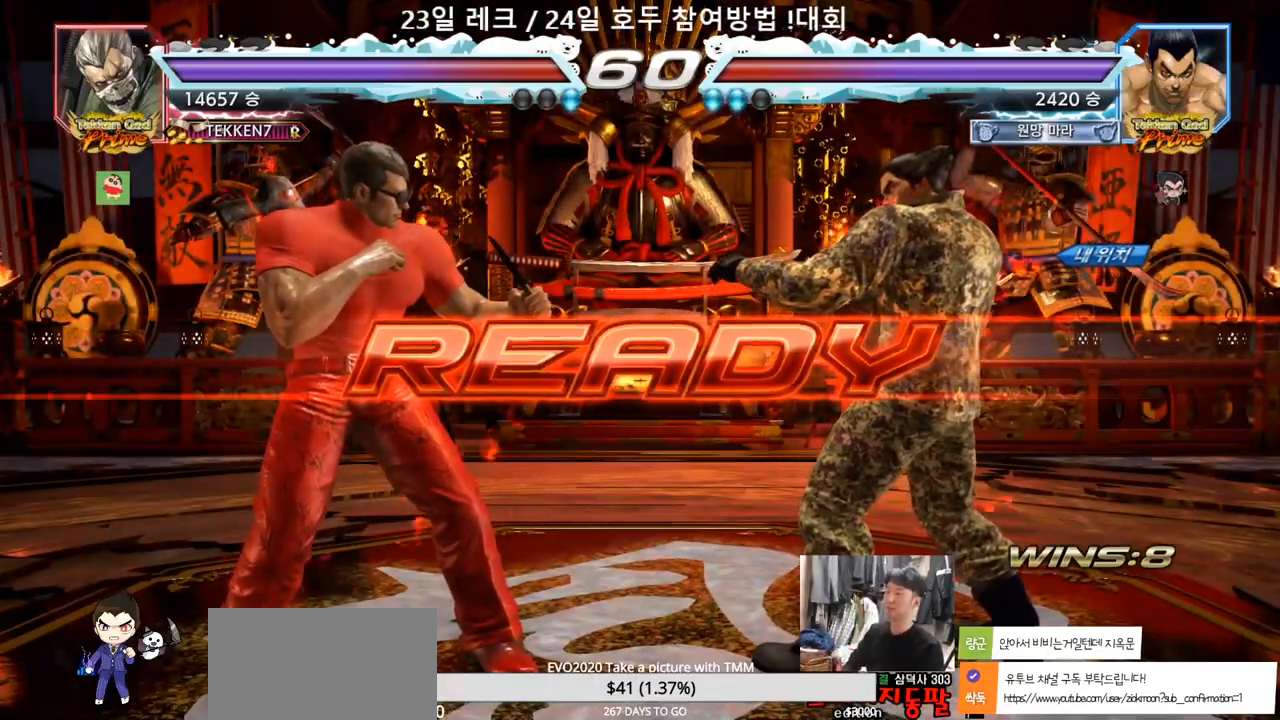
Gameplay with a controller (arcade stick); each line is a JSON object with the inputs held at the frame after it. "events" lists button and stick changes between this image and that frame as [ms after this image, input, new state], when the widget could be followed in between. Not read: L3 R3.
{"buttons": ["SQUARE"], "left_stick": "center", "events": [[83, "SQUARE", "down"], [83, "TRIANGLE", "down"], [233, "SQUARE", "up"], [250, "TRIANGLE", "up"], [317, "SQUARE", "down"], [317, "TRIANGLE", "down"], [367, "left_stick", "down"], [400, "SQUARE", "up"], [417, "SQUARE", "down"], [417, "TRIANGLE", "up"], [500, "left_stick", "center"]]}
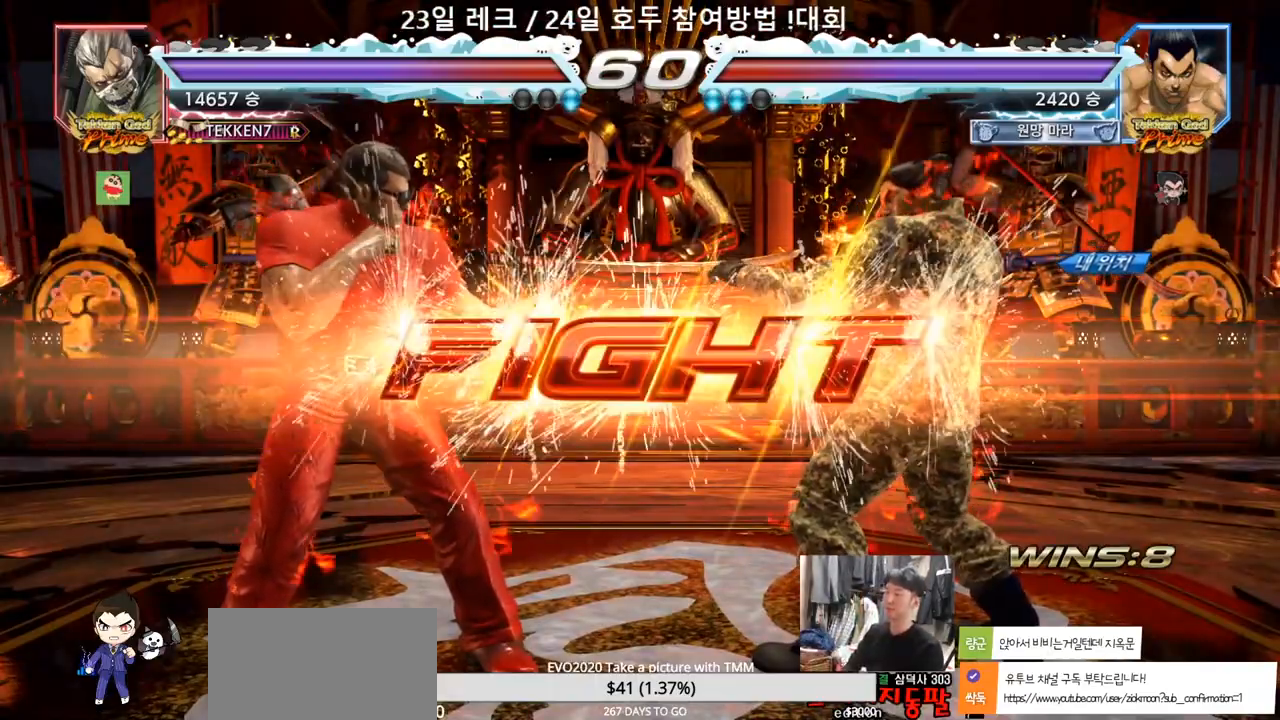
{"buttons": [], "left_stick": "center", "events": [[33, "TRIANGLE", "down"], [233, "SQUARE", "up"], [233, "TRIANGLE", "up"], [300, "left_stick", "down"], [317, "SQUARE", "down"], [317, "TRIANGLE", "down"], [383, "SQUARE", "up"], [383, "TRIANGLE", "up"], [417, "left_stick", "center"]]}
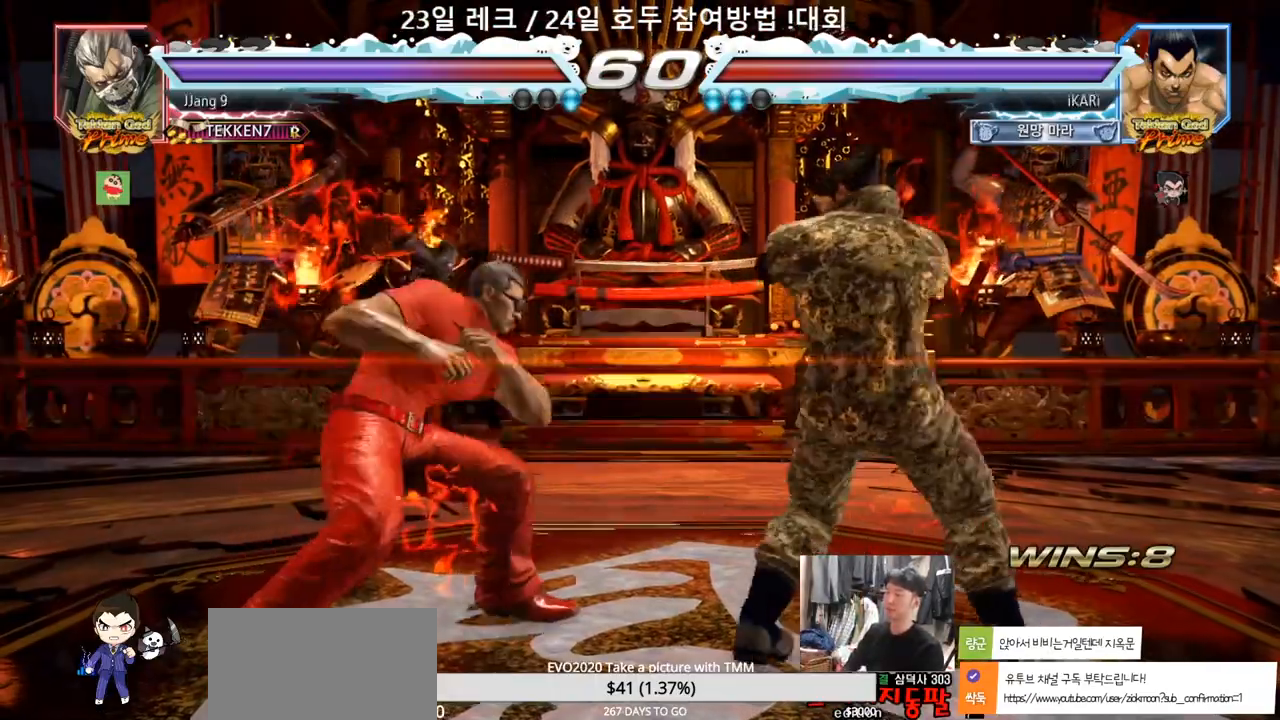
{"buttons": [], "left_stick": "center"}
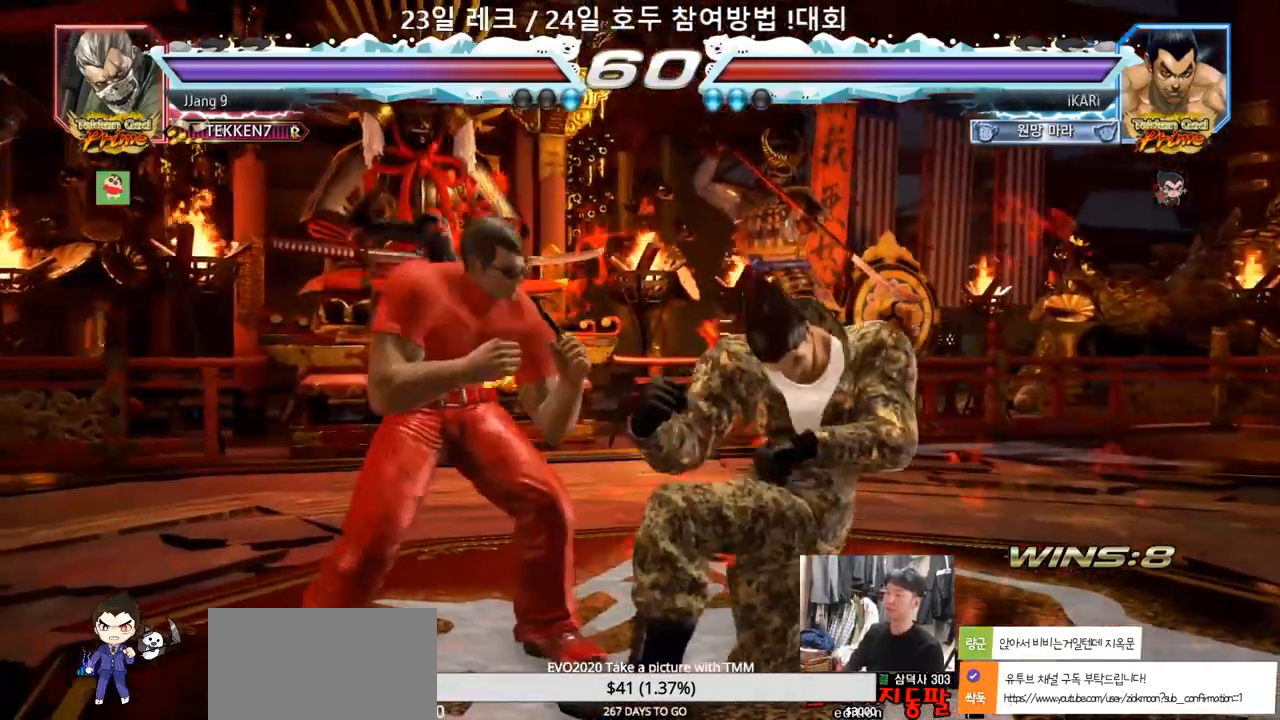
{"buttons": [], "left_stick": "right"}